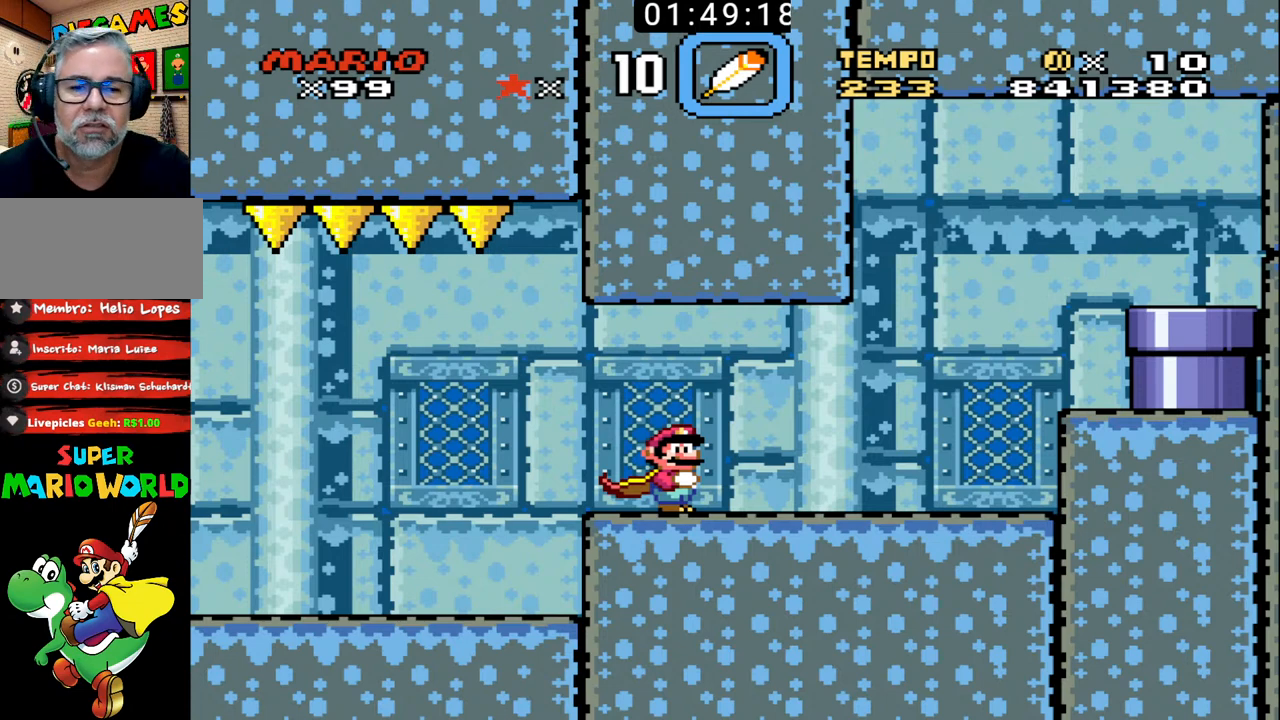
Gameplay with a controller (Nintendo layout); each line is a JSON object with the inputs held at the frame after it. "events" lists button and stick changes between this image and that frame as [ms after this image, input, new state], when the widget could be followed in between. Not read: L3 R3.
{"buttons": ["START"], "events": [[467, "START", "down"]]}
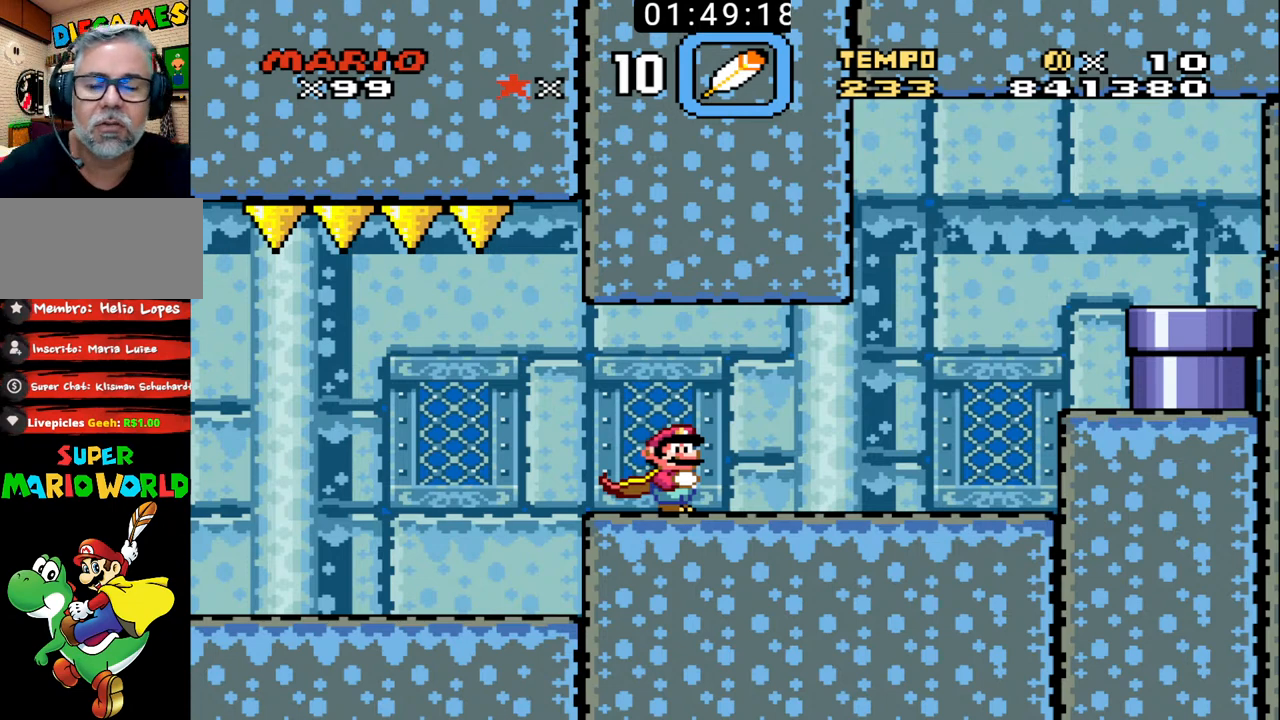
{"buttons": ["X", "DPAD_UP", "DPAD_RIGHT"], "events": [[33, "DPAD_RIGHT", "down"], [100, "DPAD_UP", "down"], [100, "START", "up"], [300, "X", "down"], [400, "X", "up"], [467, "X", "down"]]}
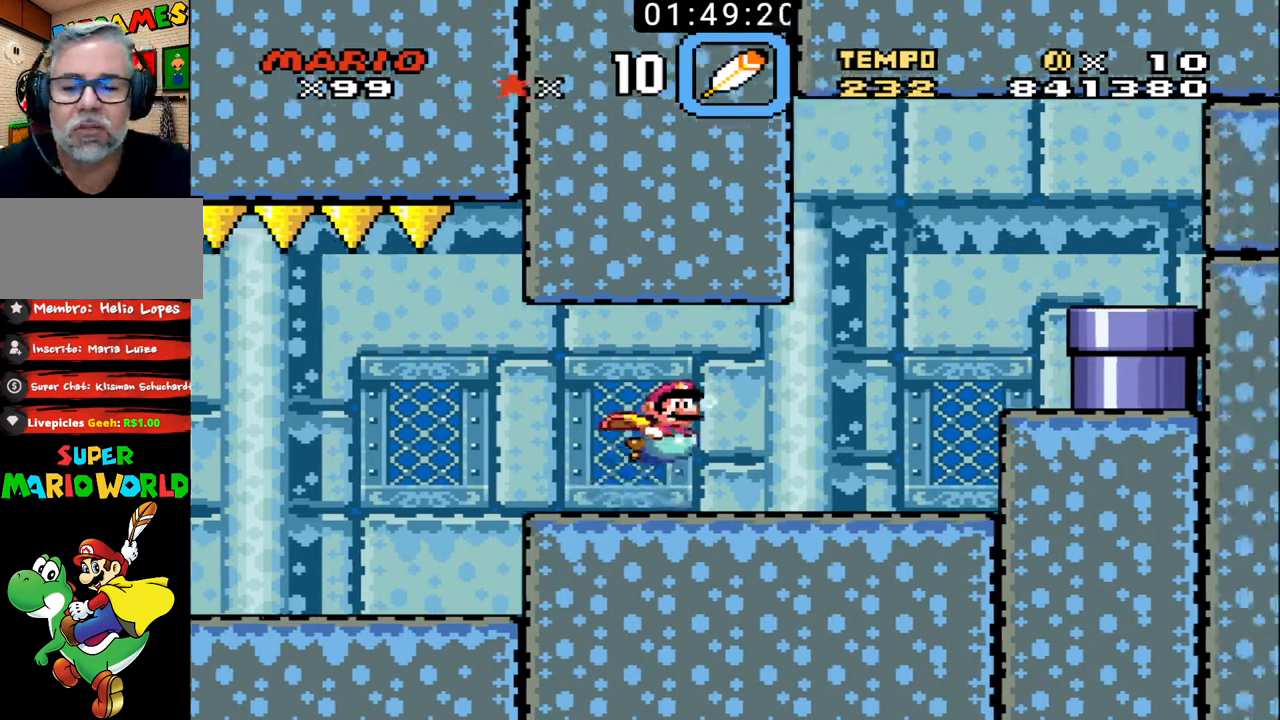
{"buttons": ["DPAD_UP", "DPAD_RIGHT"], "events": [[67, "X", "up"], [133, "X", "down"], [200, "X", "up"], [267, "X", "down"], [333, "X", "up"], [433, "X", "down"], [500, "X", "up"]]}
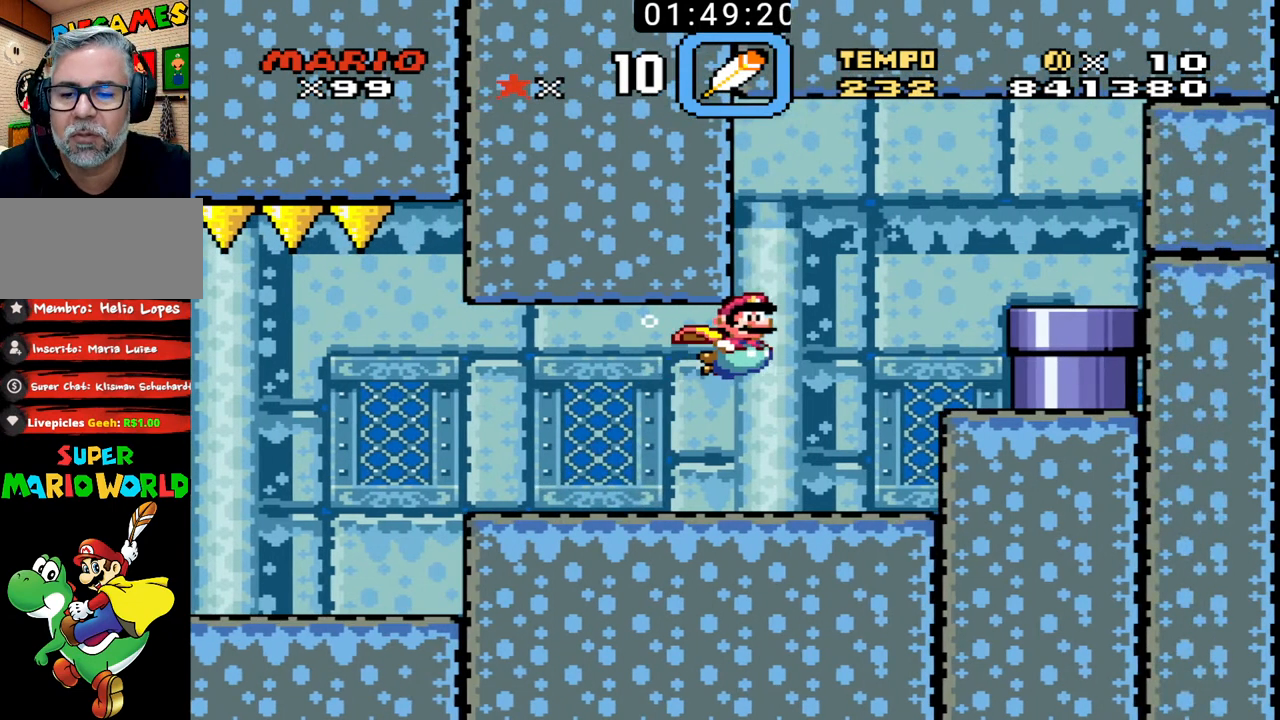
{"buttons": ["DPAD_UP", "DPAD_RIGHT"], "events": [[67, "X", "down"], [167, "X", "up"], [200, "X", "down"], [300, "X", "up"], [367, "X", "down"], [467, "X", "up"]]}
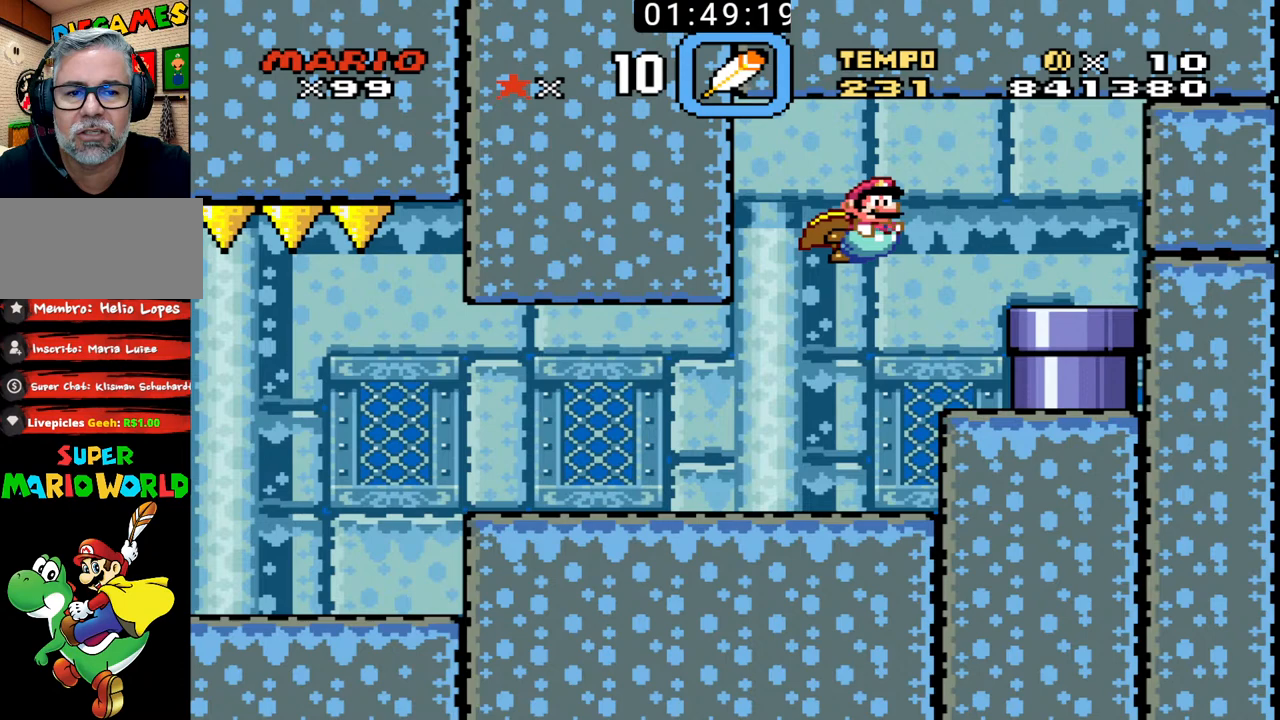
{"buttons": ["DPAD_UP", "DPAD_RIGHT"], "events": [[33, "X", "down"], [100, "X", "up"], [167, "X", "down"], [233, "X", "up"]]}
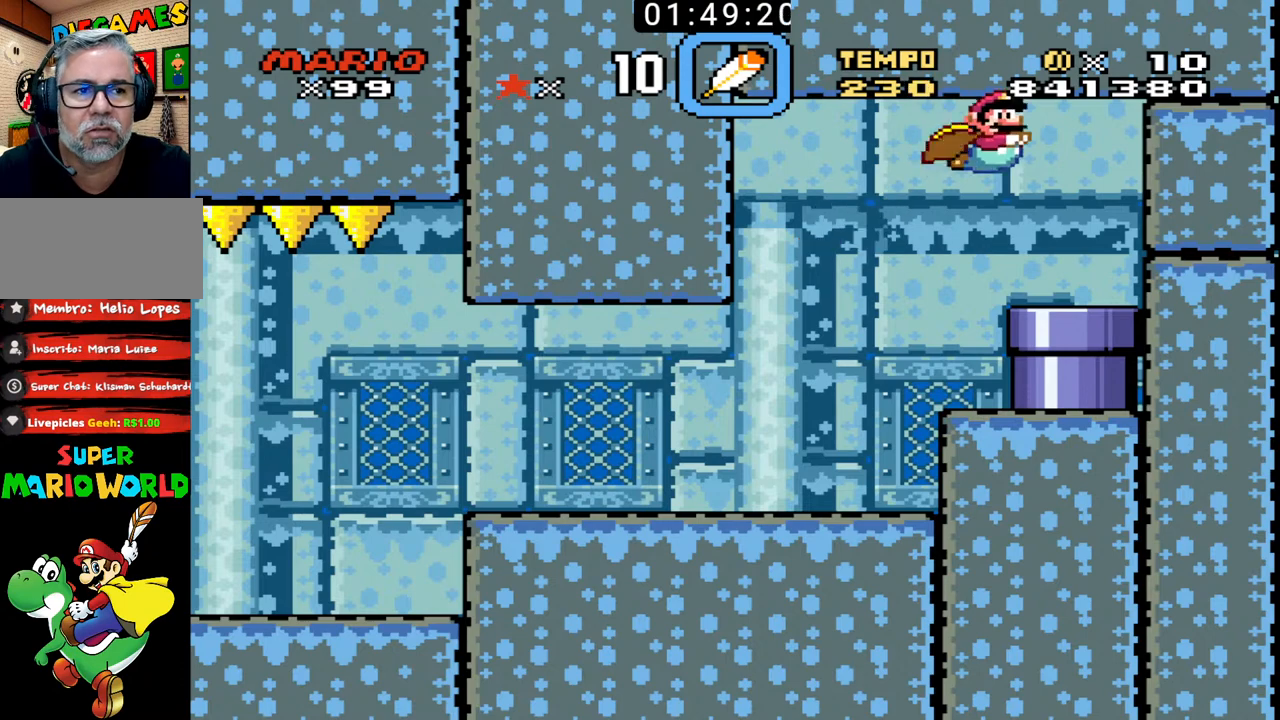
{"buttons": ["B"], "events": [[33, "DPAD_UP", "up"], [67, "DPAD_RIGHT", "up"], [100, "DPAD_LEFT", "down"], [167, "DPAD_LEFT", "up"], [333, "B", "down"], [333, "DPAD_RIGHT", "down"], [500, "DPAD_RIGHT", "up"]]}
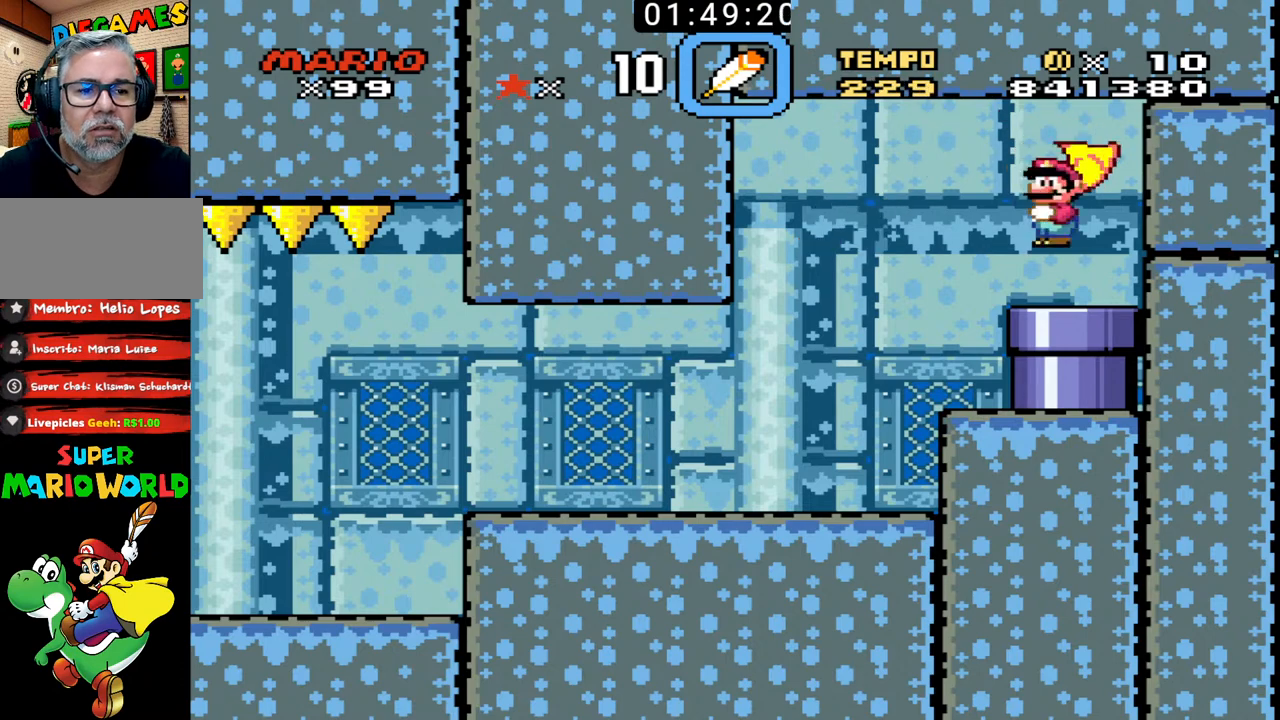
{"buttons": ["B", "DPAD_DOWN", "DPAD_LEFT"], "events": [[300, "DPAD_DOWN", "down"], [400, "DPAD_LEFT", "down"]]}
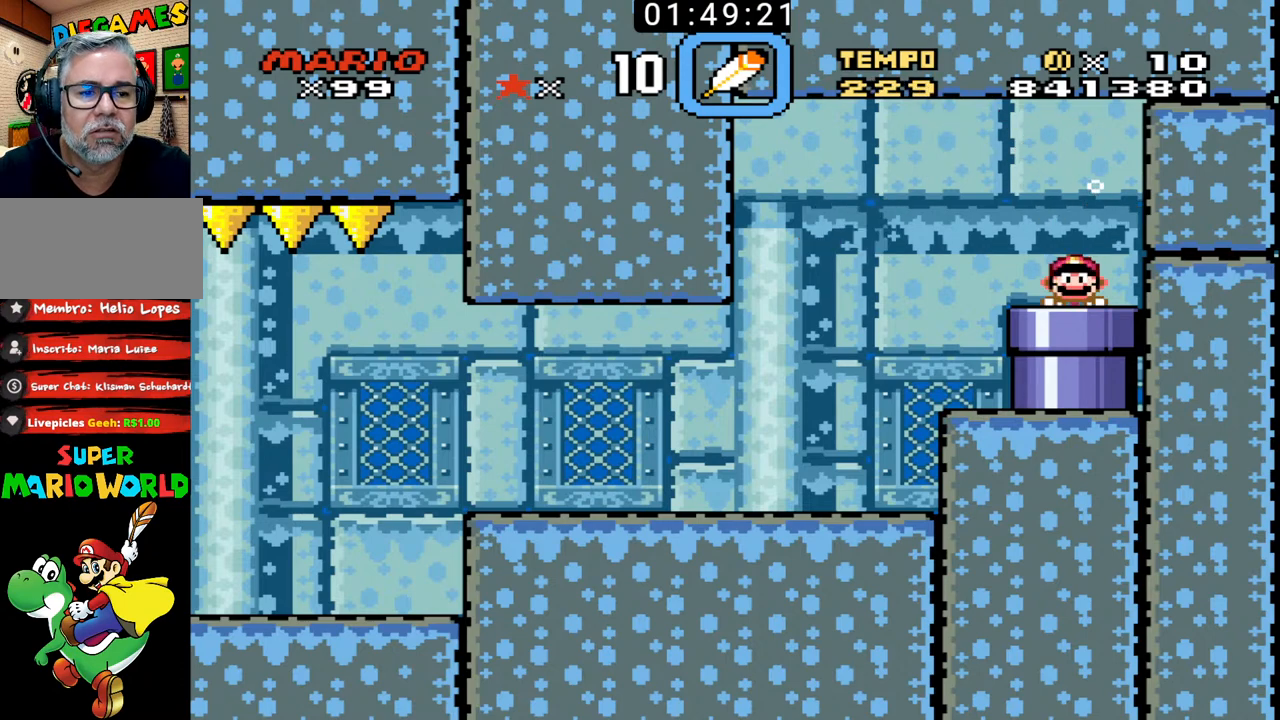
{"buttons": ["B"], "events": [[100, "DPAD_DOWN", "up"], [100, "DPAD_LEFT", "up"]]}
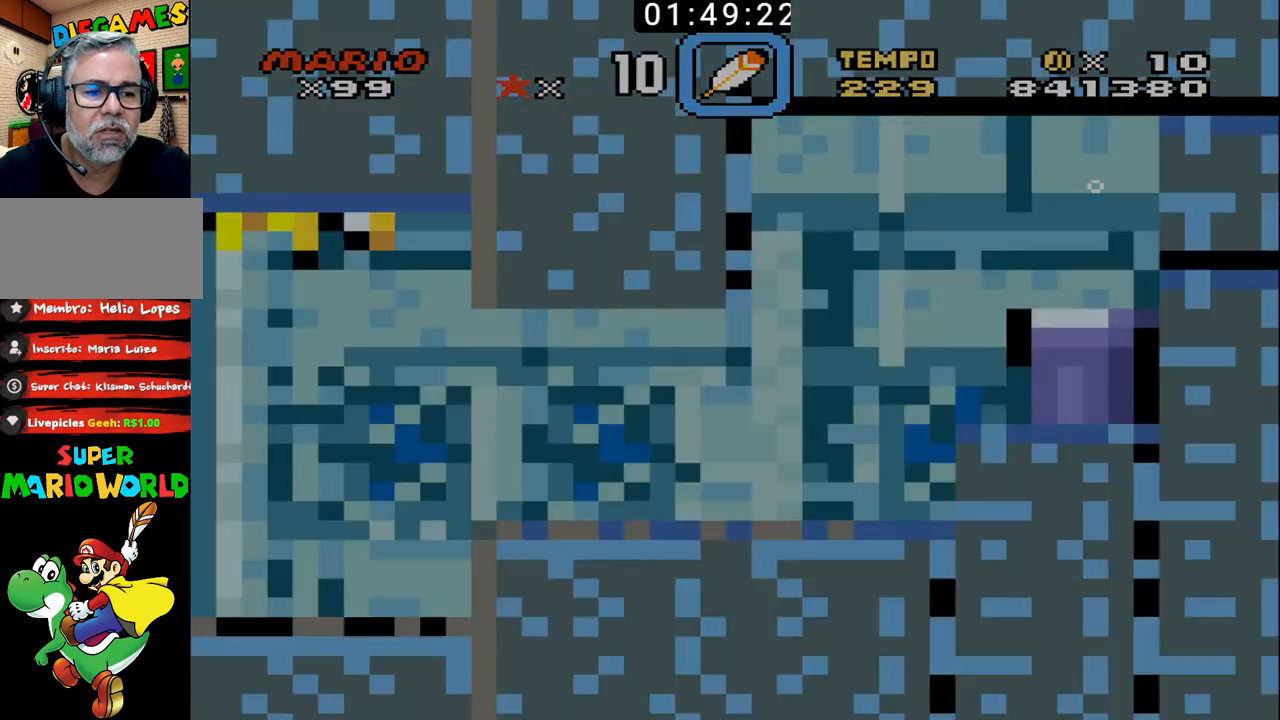
{"buttons": ["B"], "events": []}
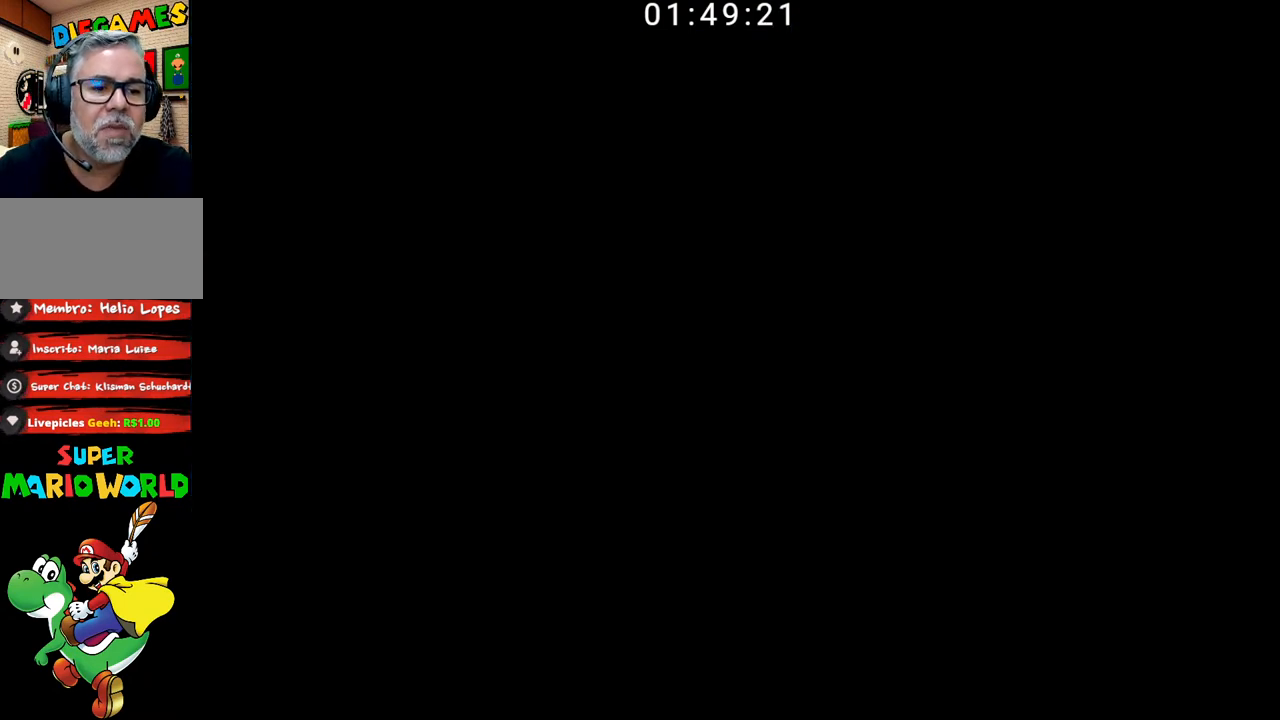
{"buttons": ["B"], "events": []}
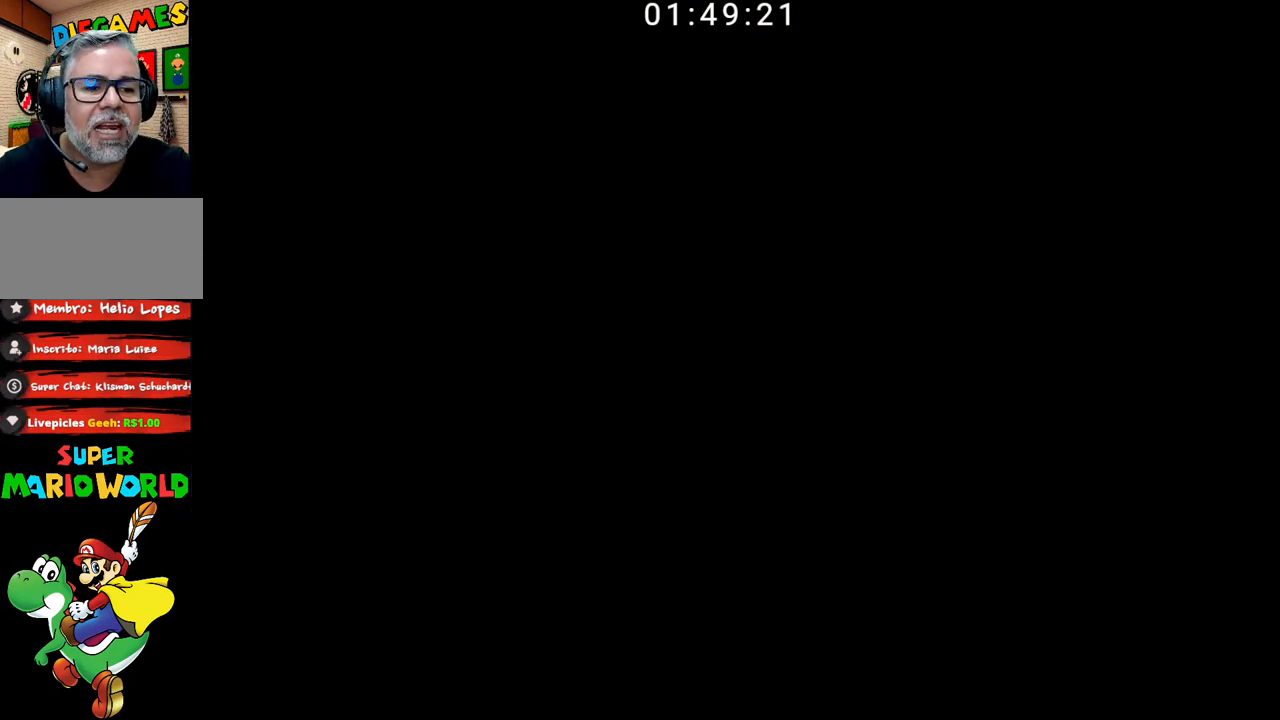
{"buttons": ["B"], "events": []}
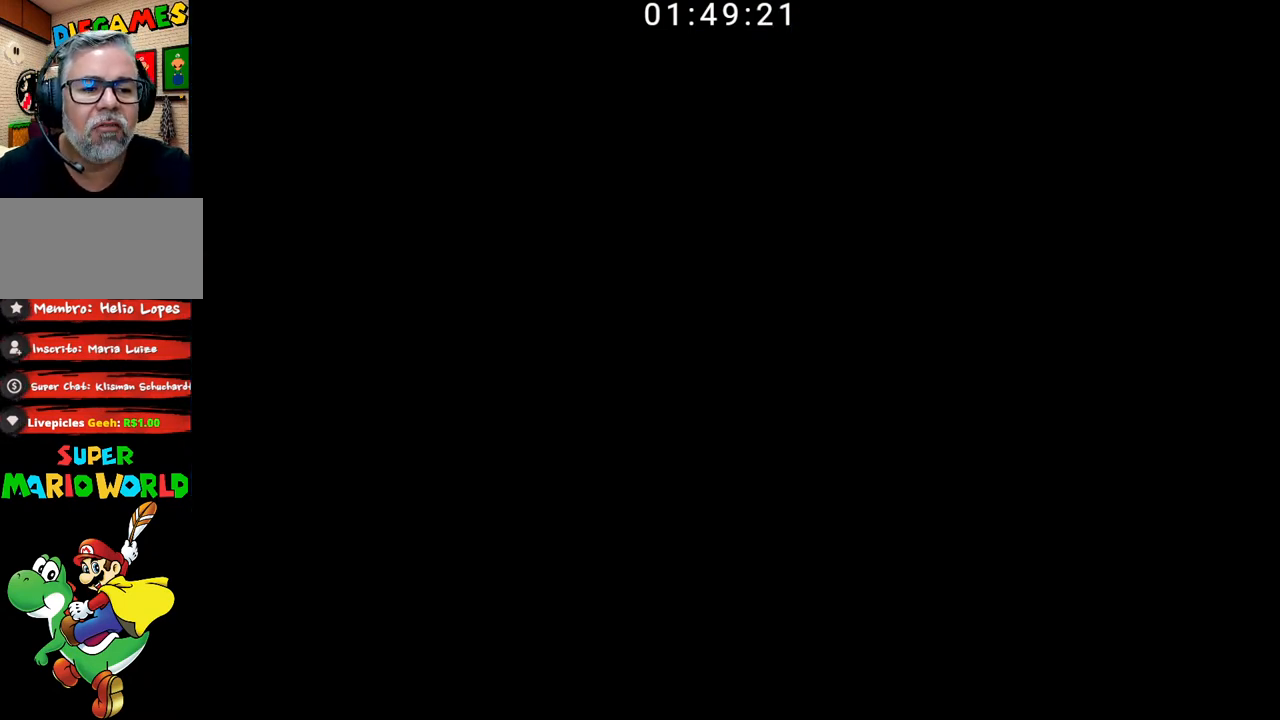
{"buttons": ["B"], "events": []}